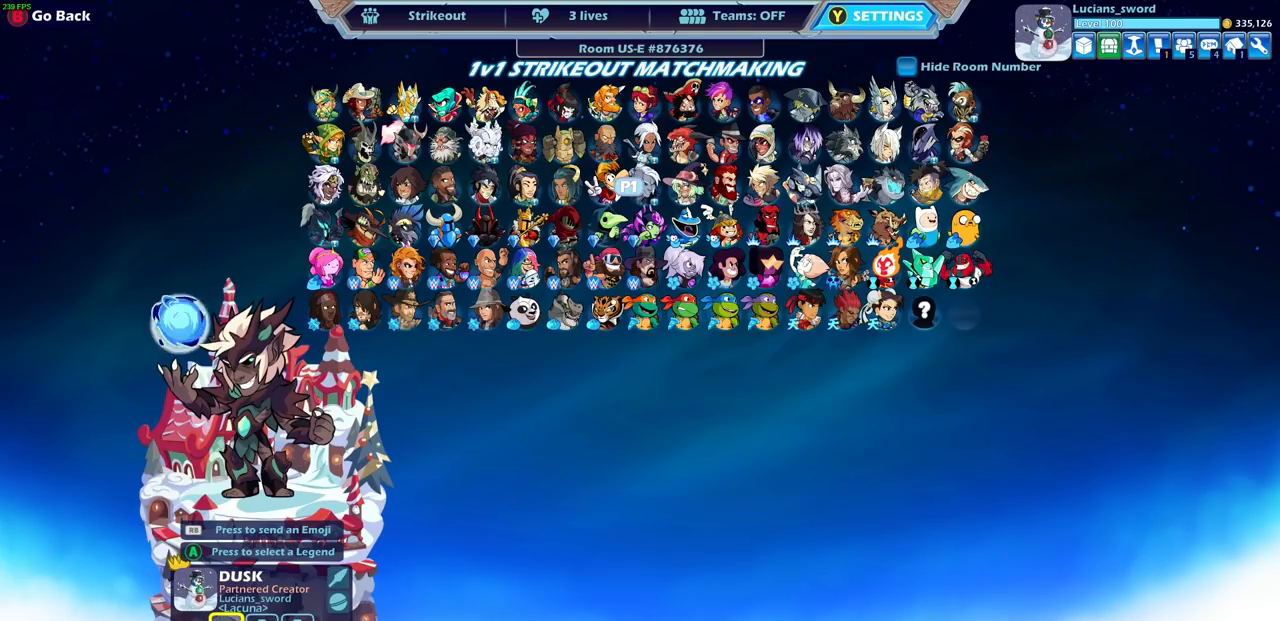
Gameplay with a controller (PlayStation layout); each line is a JSON object with the inputs held at the frame after it. "events" lists button and stick changes between this image and that frame as [ms after this image, input, new state], when the widget could be followed in between.
{"buttons": [], "left_stick": "center", "right_stick": "center", "events": [[83, "left_stick", "left"], [283, "left_stick", "center"]]}
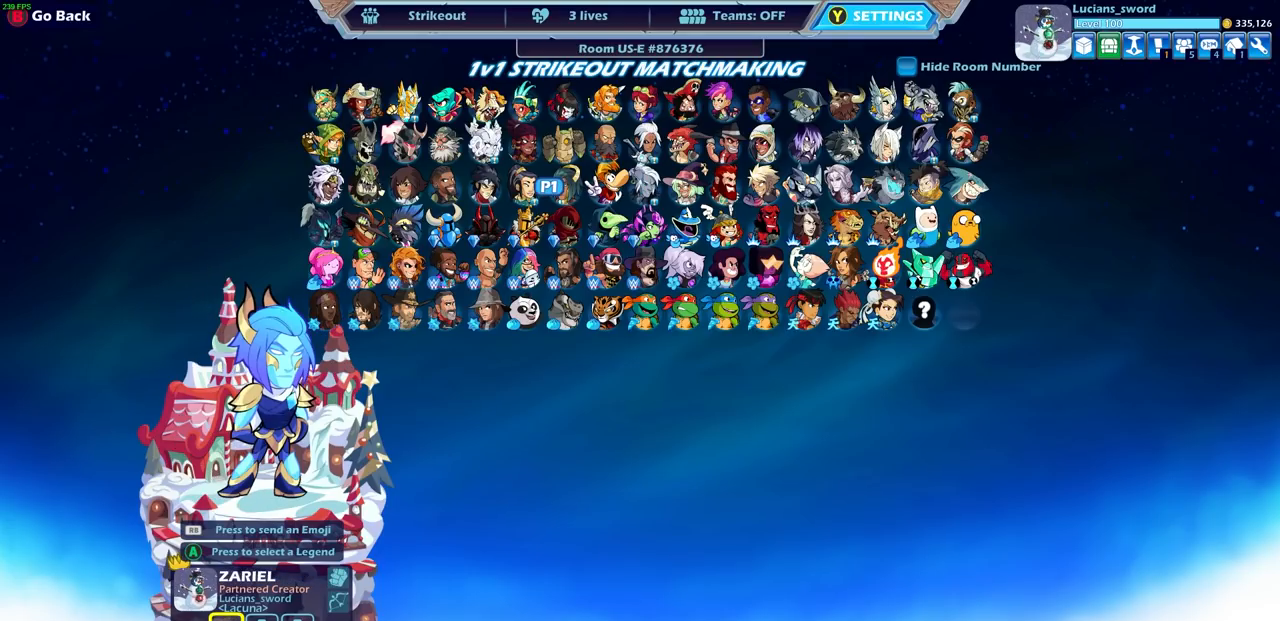
{"buttons": [], "left_stick": "center", "right_stick": "center", "events": []}
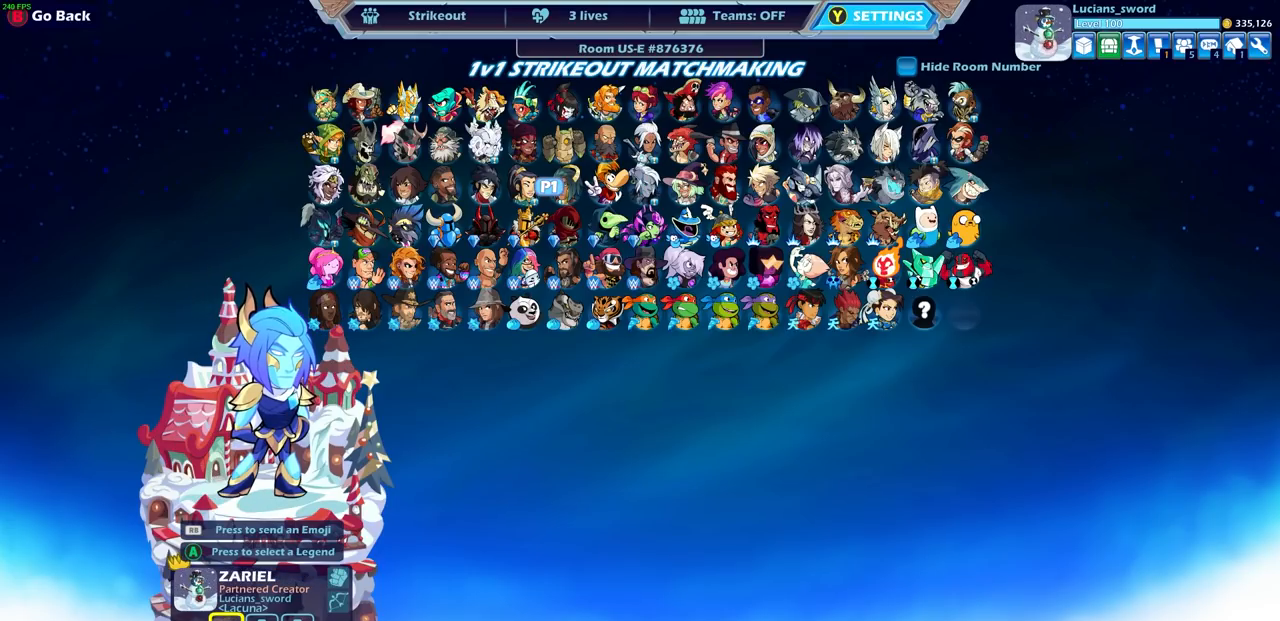
{"buttons": [], "left_stick": "center", "right_stick": "center", "events": []}
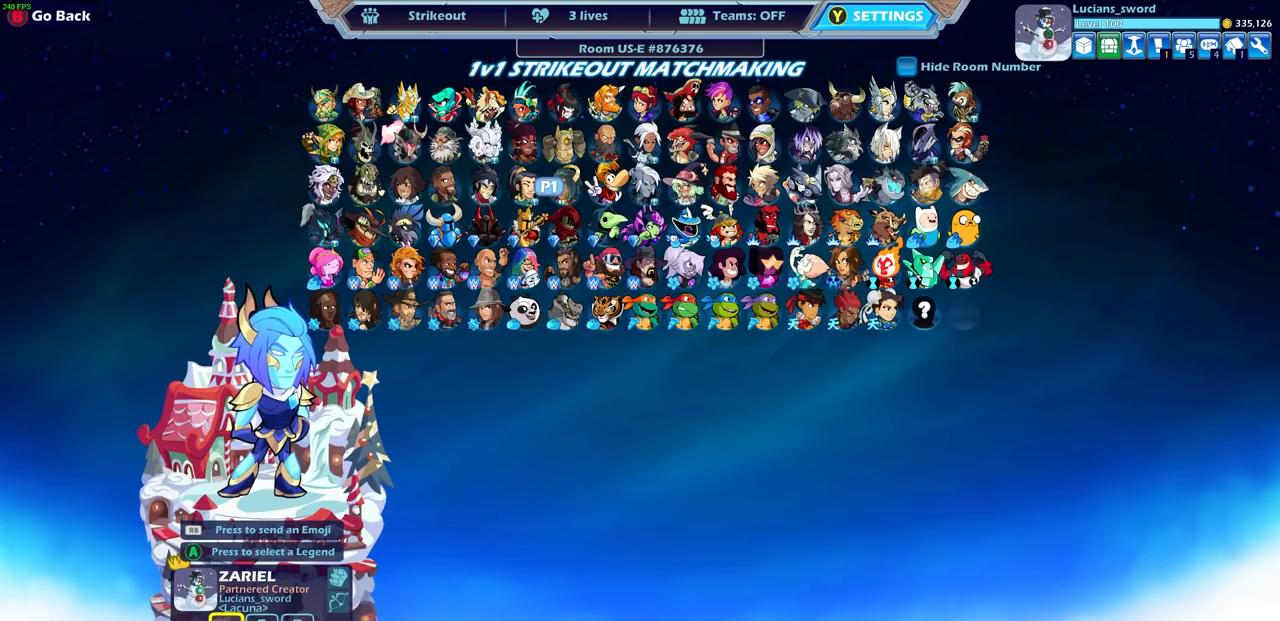
{"buttons": [], "left_stick": "center", "right_stick": "center", "events": []}
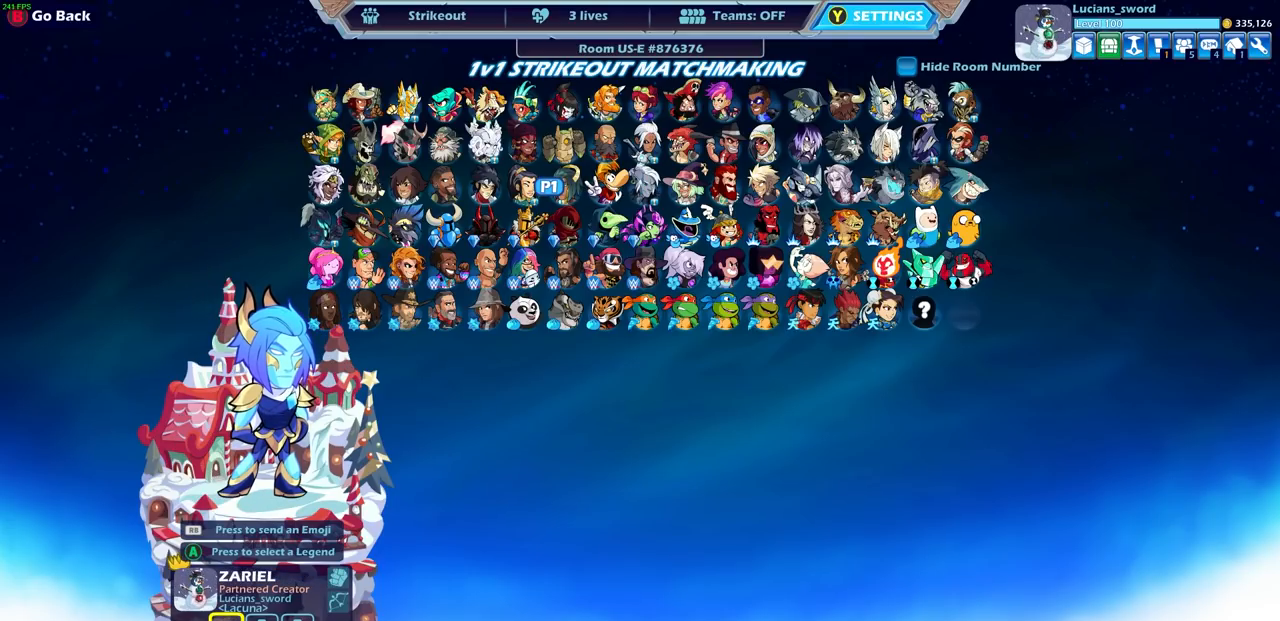
{"buttons": [], "left_stick": "center", "right_stick": "center", "events": []}
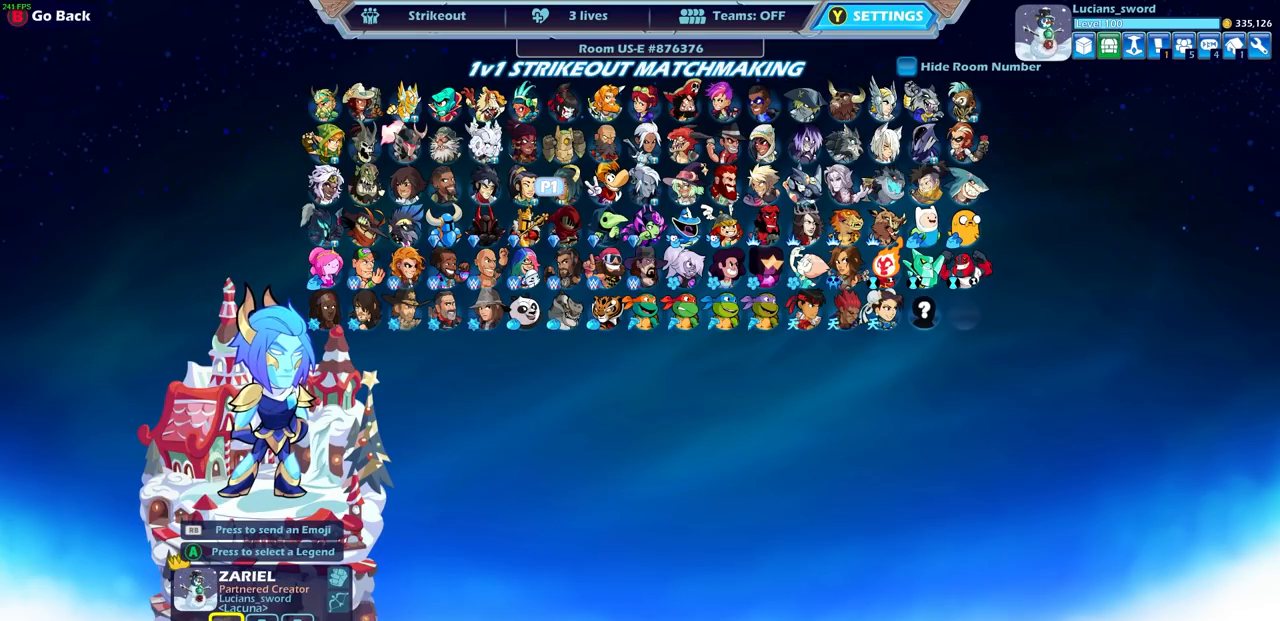
{"buttons": [], "left_stick": "center", "right_stick": "center", "events": []}
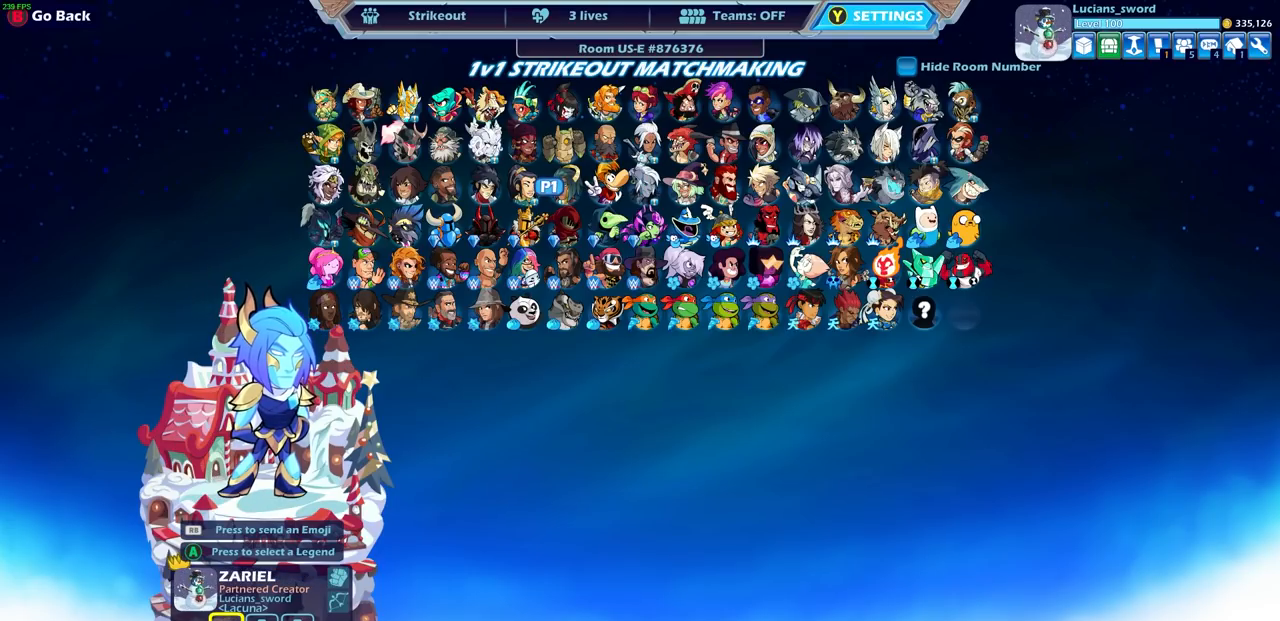
{"buttons": [], "left_stick": "center", "right_stick": "center", "events": [[50, "left_stick", "left"], [183, "left_stick", "center"], [283, "left_stick", "left"], [450, "left_stick", "center"]]}
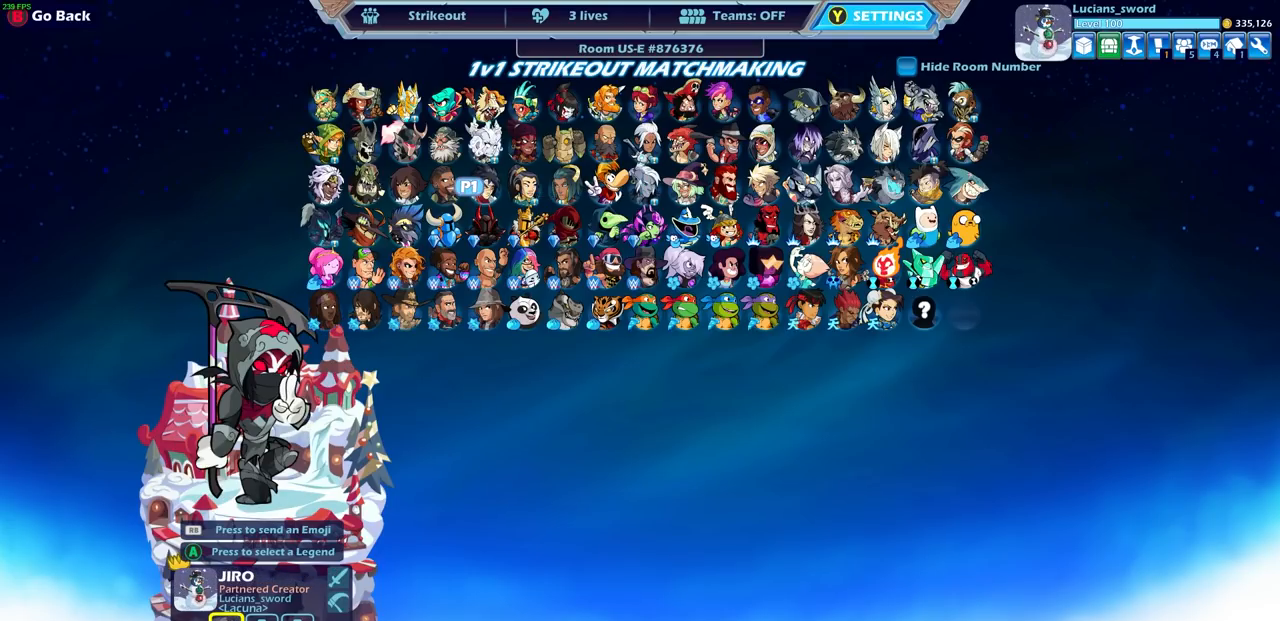
{"buttons": [], "left_stick": "center", "right_stick": "center", "events": [[233, "left_stick", "up-right"], [333, "left_stick", "center"]]}
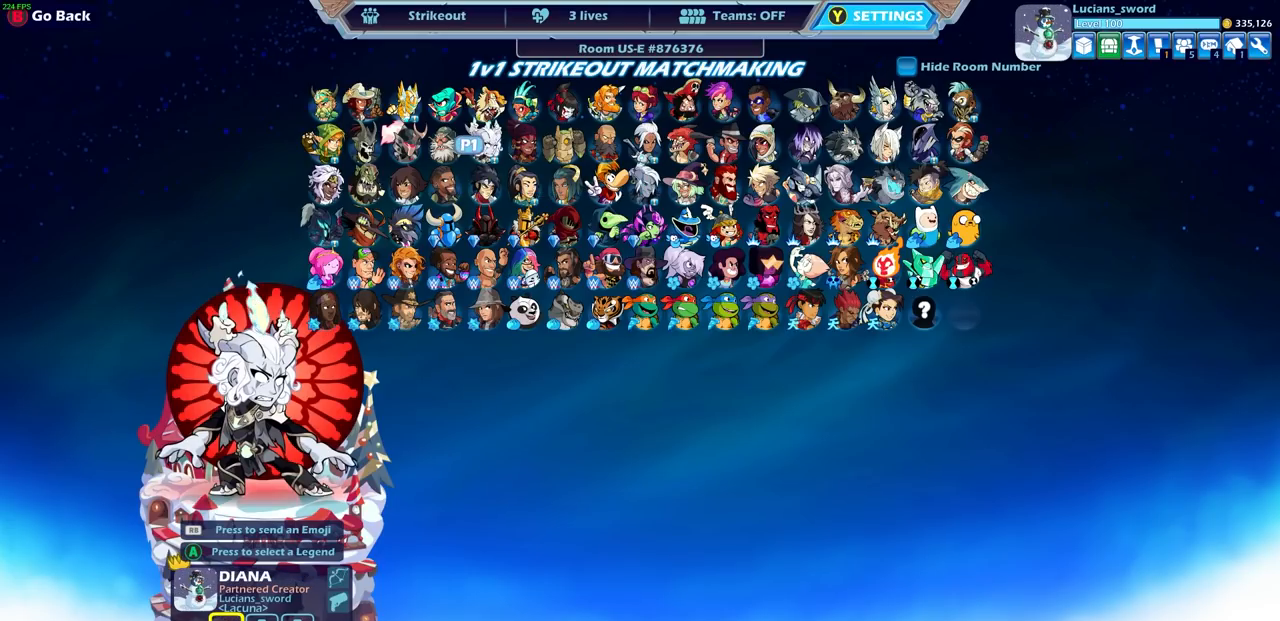
{"buttons": [], "left_stick": "center", "right_stick": "center", "events": [[283, "left_stick", "down"], [433, "left_stick", "center"]]}
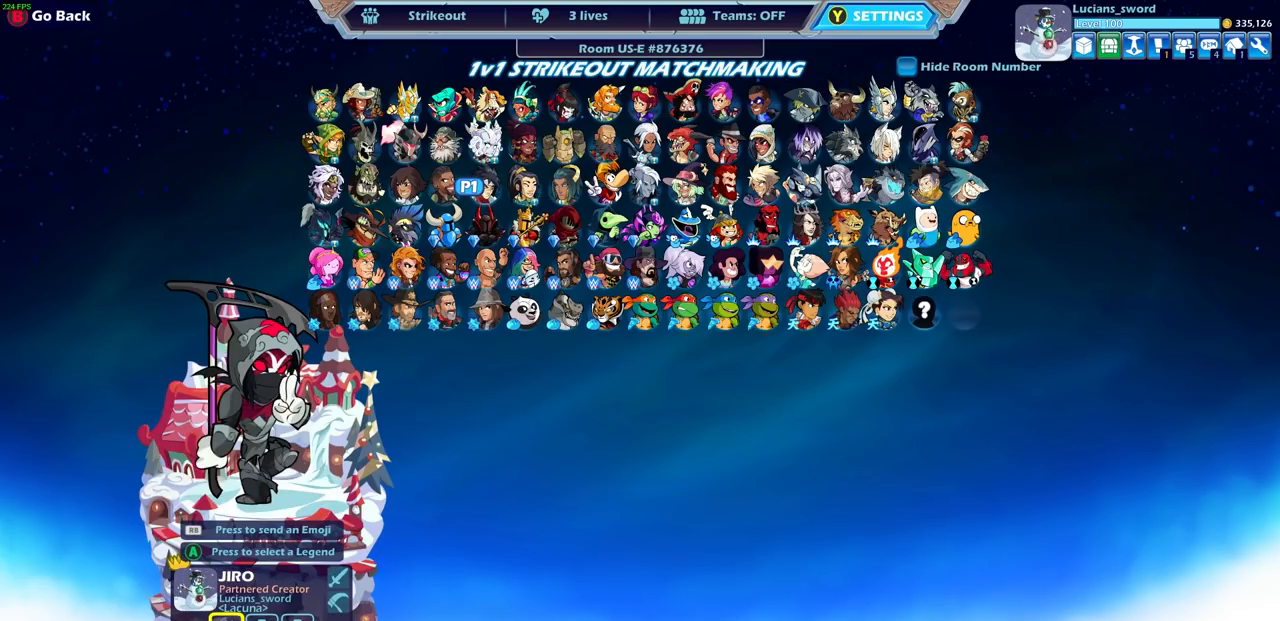
{"buttons": [], "left_stick": "center", "right_stick": "center", "events": [[117, "left_stick", "down-left"], [233, "left_stick", "center"]]}
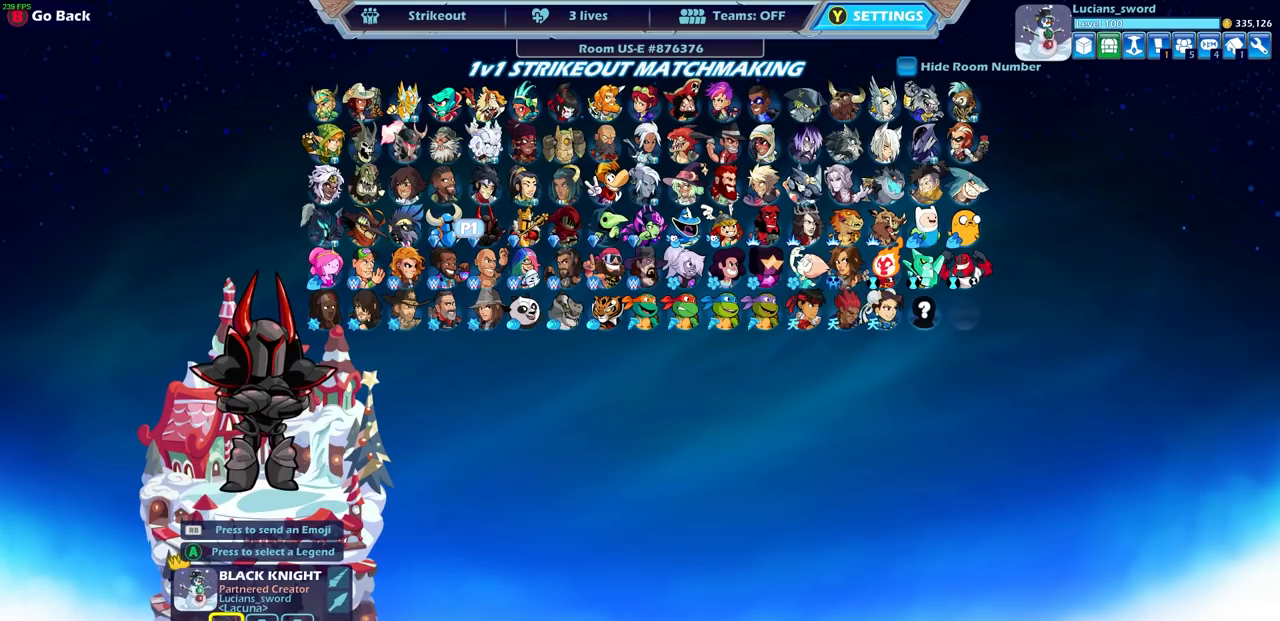
{"buttons": [], "left_stick": "center", "right_stick": "center", "events": []}
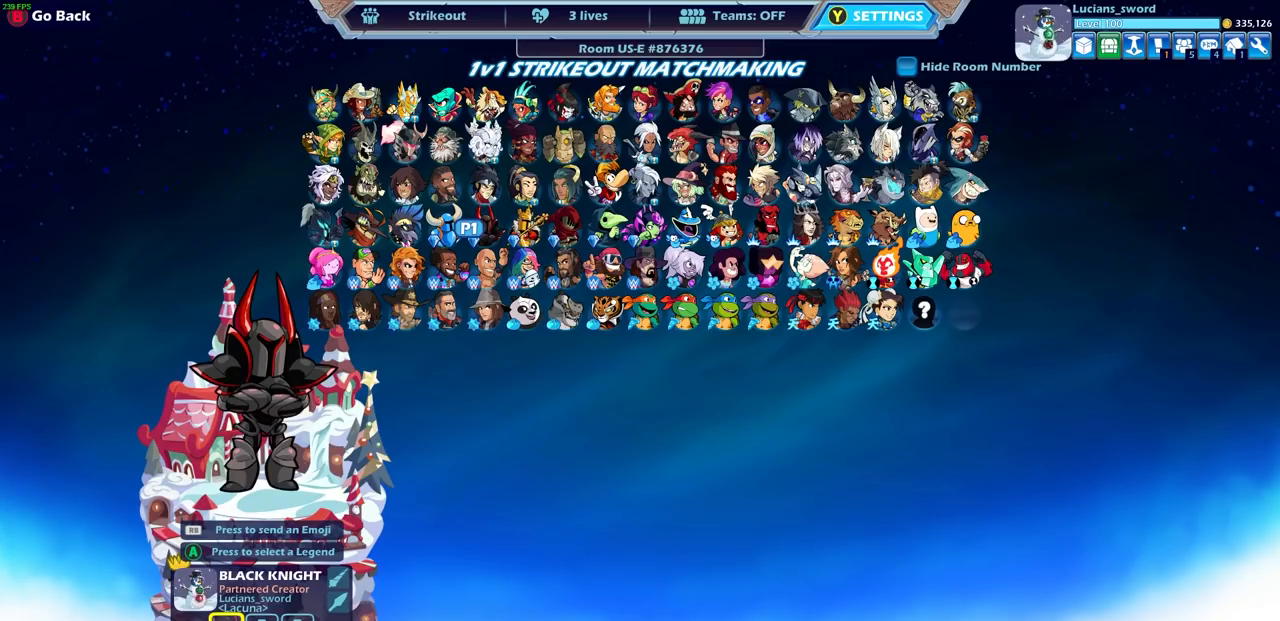
{"buttons": [], "left_stick": "center", "right_stick": "center", "events": []}
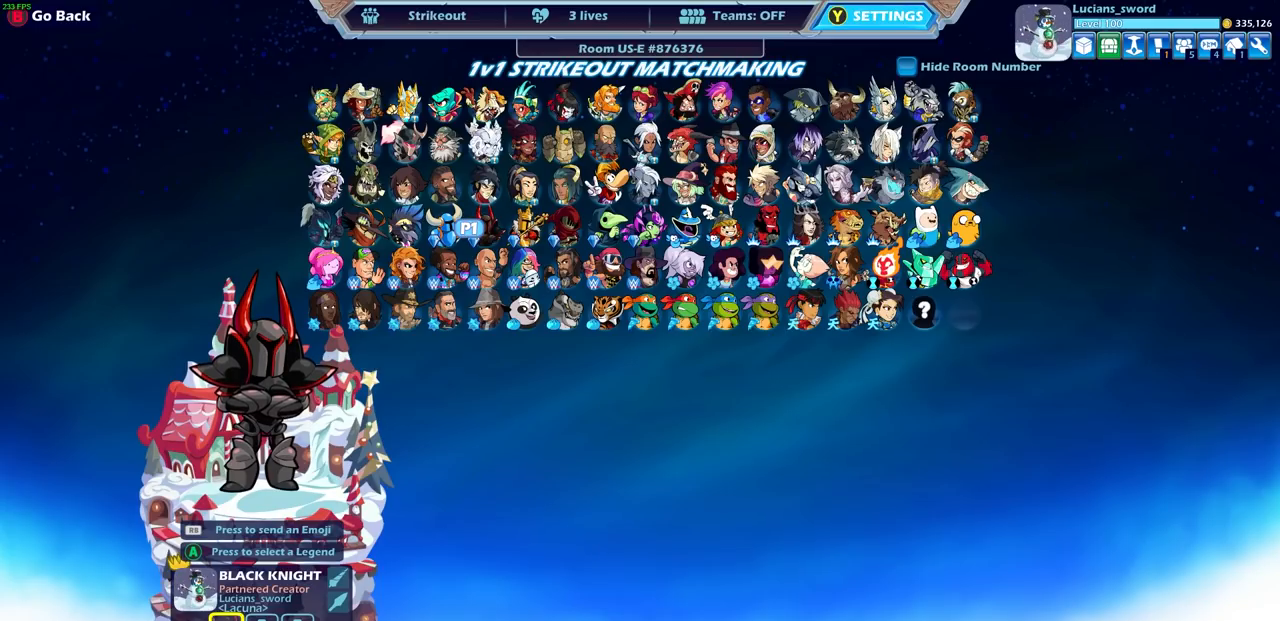
{"buttons": [], "left_stick": "center", "right_stick": "center", "events": [[67, "left_stick", "left"], [200, "left_stick", "center"], [317, "left_stick", "left"], [483, "left_stick", "center"]]}
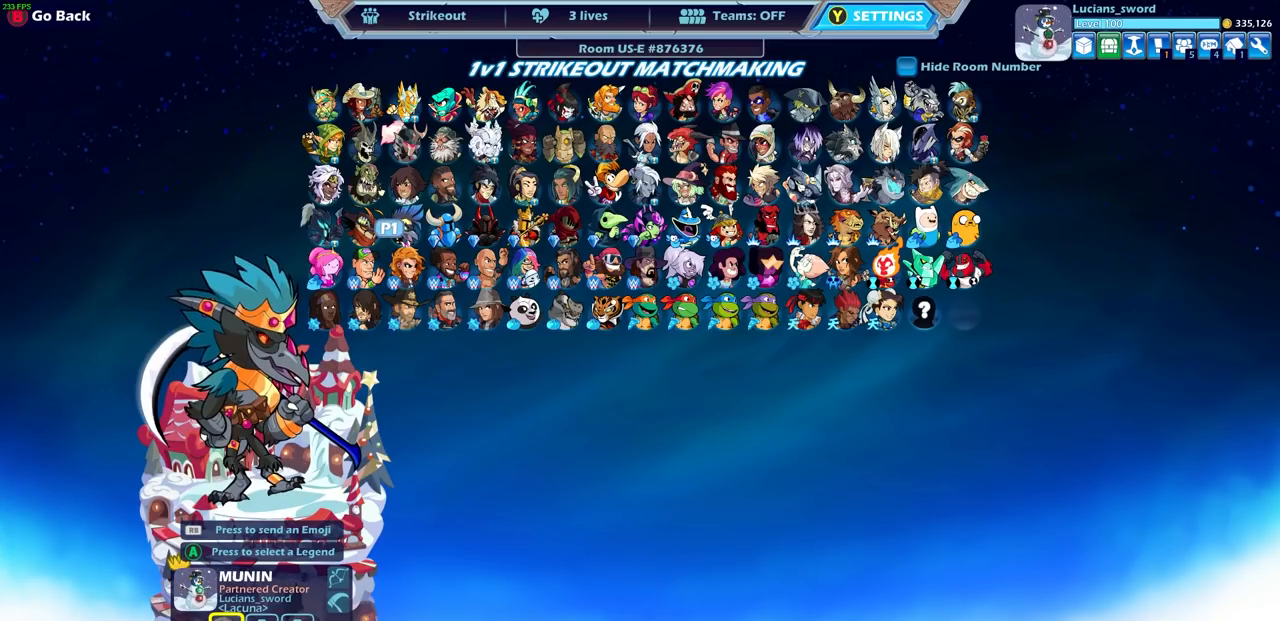
{"buttons": [], "left_stick": "center", "right_stick": "center", "events": [[217, "left_stick", "up-right"], [333, "left_stick", "center"]]}
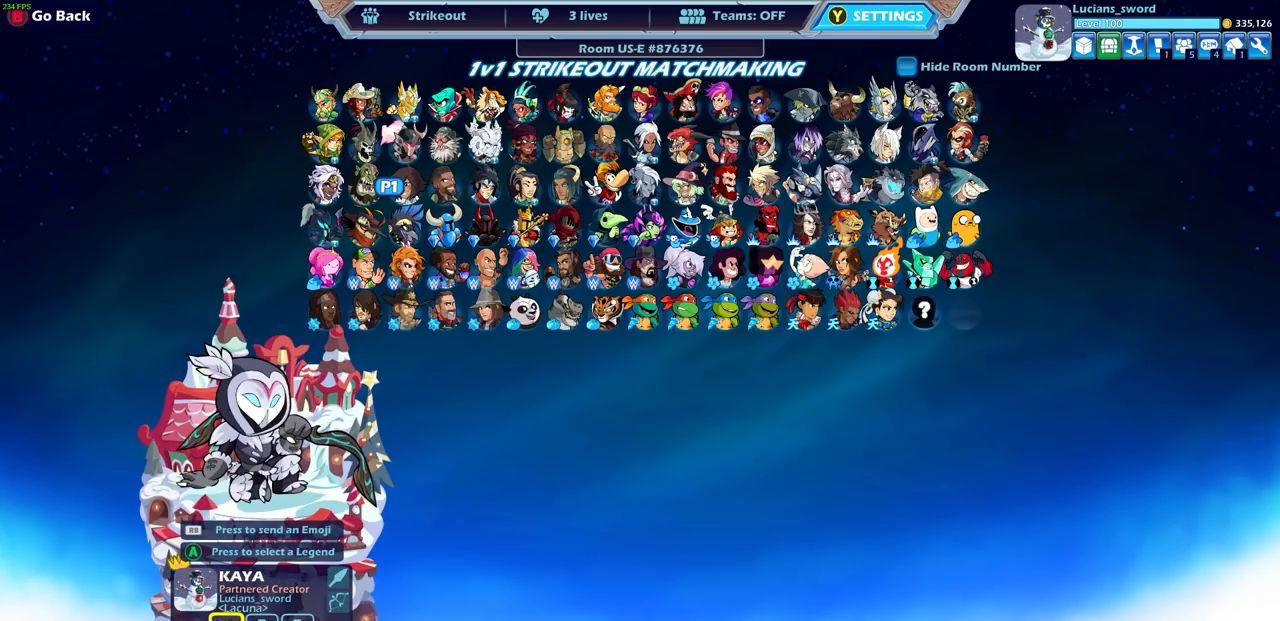
{"buttons": [], "left_stick": "center", "right_stick": "center", "events": [[133, "left_stick", "right"], [300, "left_stick", "center"]]}
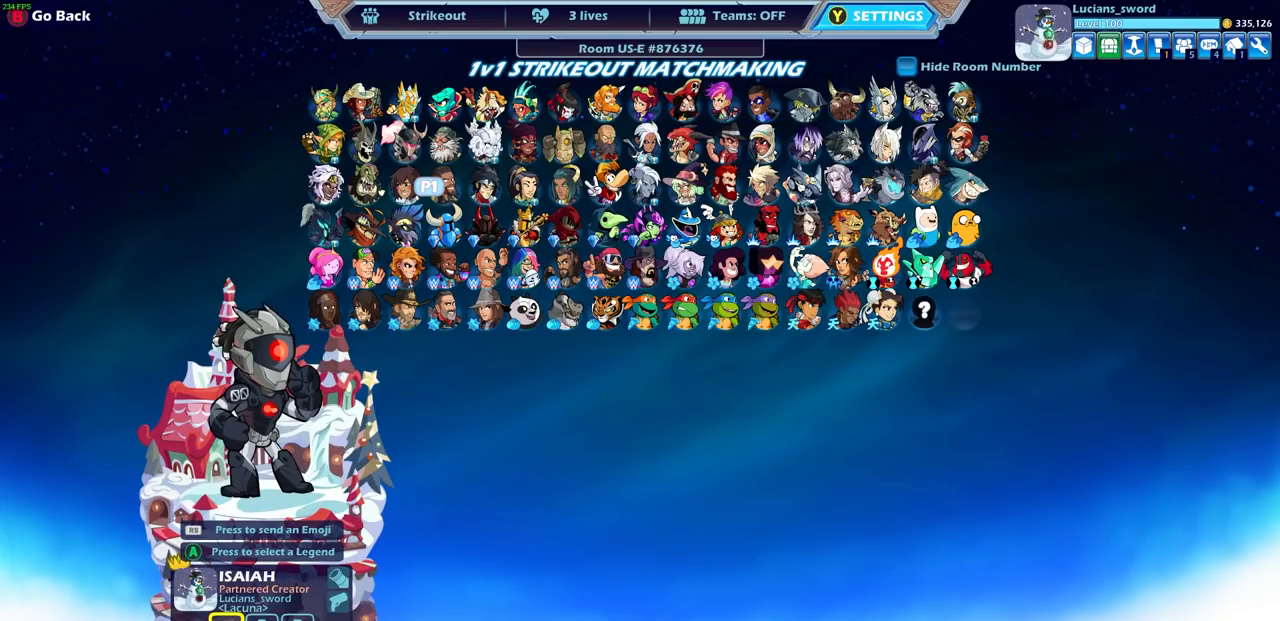
{"buttons": [], "left_stick": "center", "right_stick": "center", "events": []}
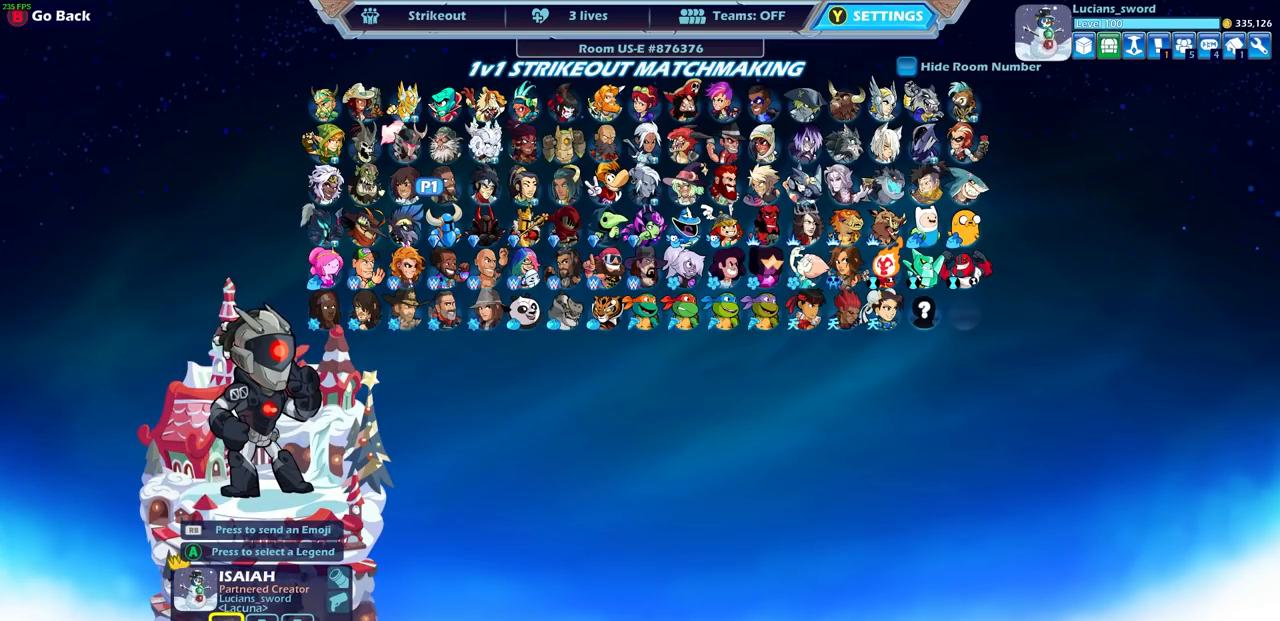
{"buttons": [], "left_stick": "center", "right_stick": "center", "events": []}
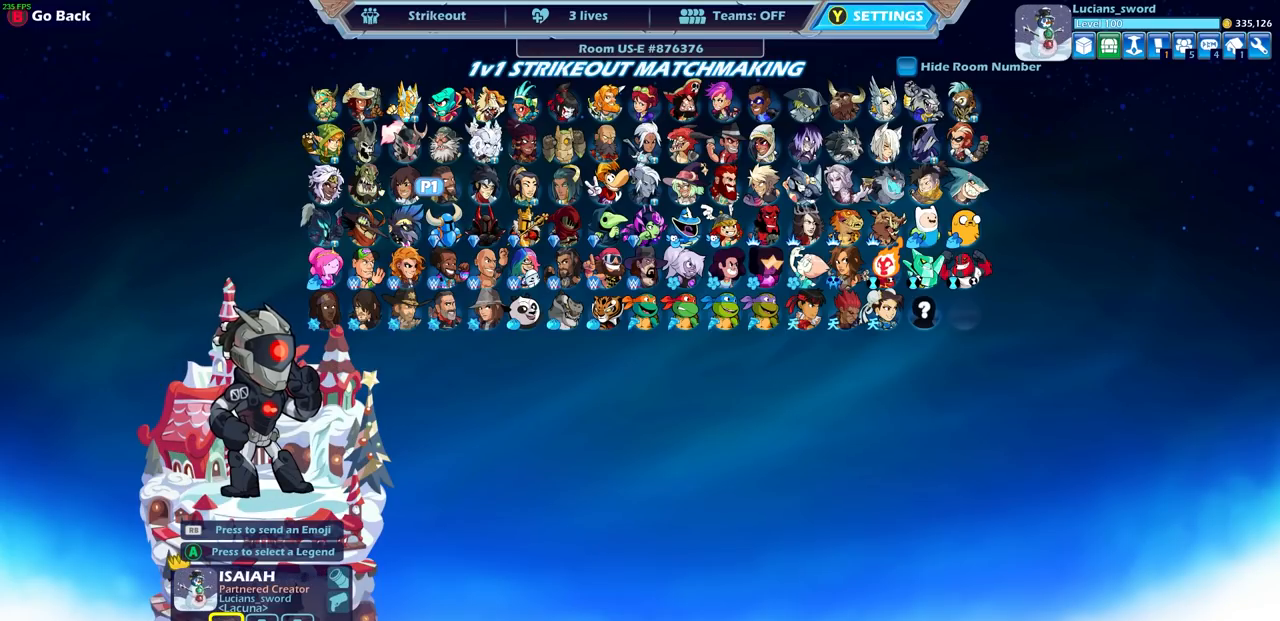
{"buttons": [], "left_stick": "center", "right_stick": "center", "events": []}
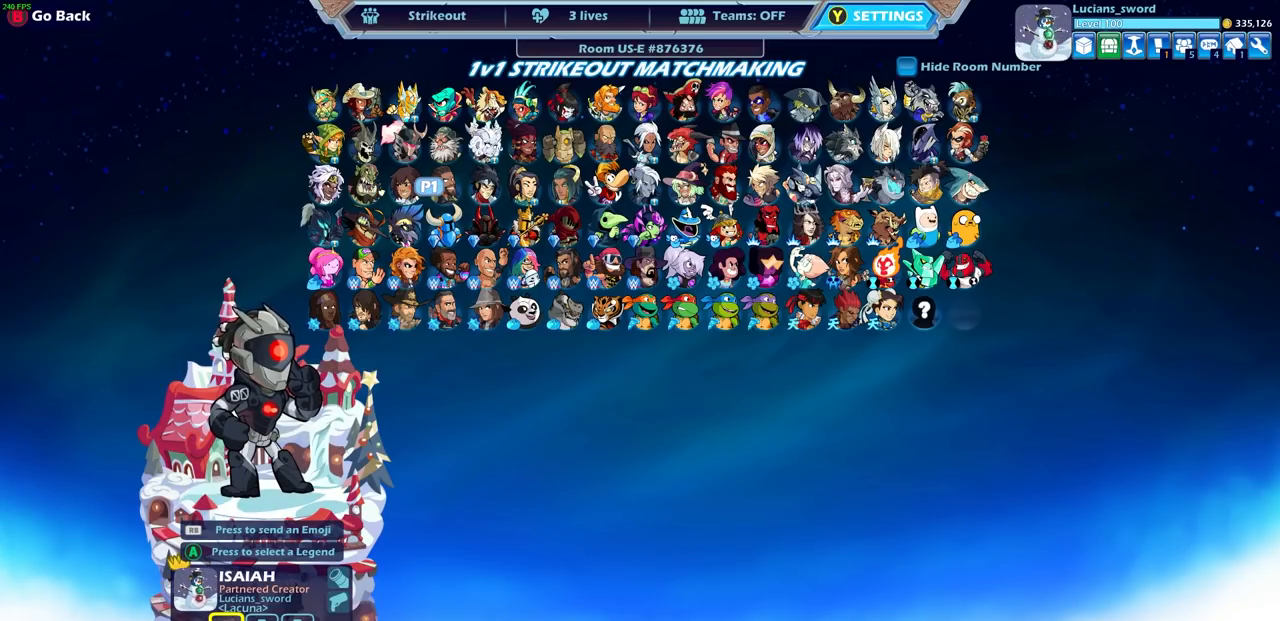
{"buttons": [], "left_stick": "center", "right_stick": "center", "events": []}
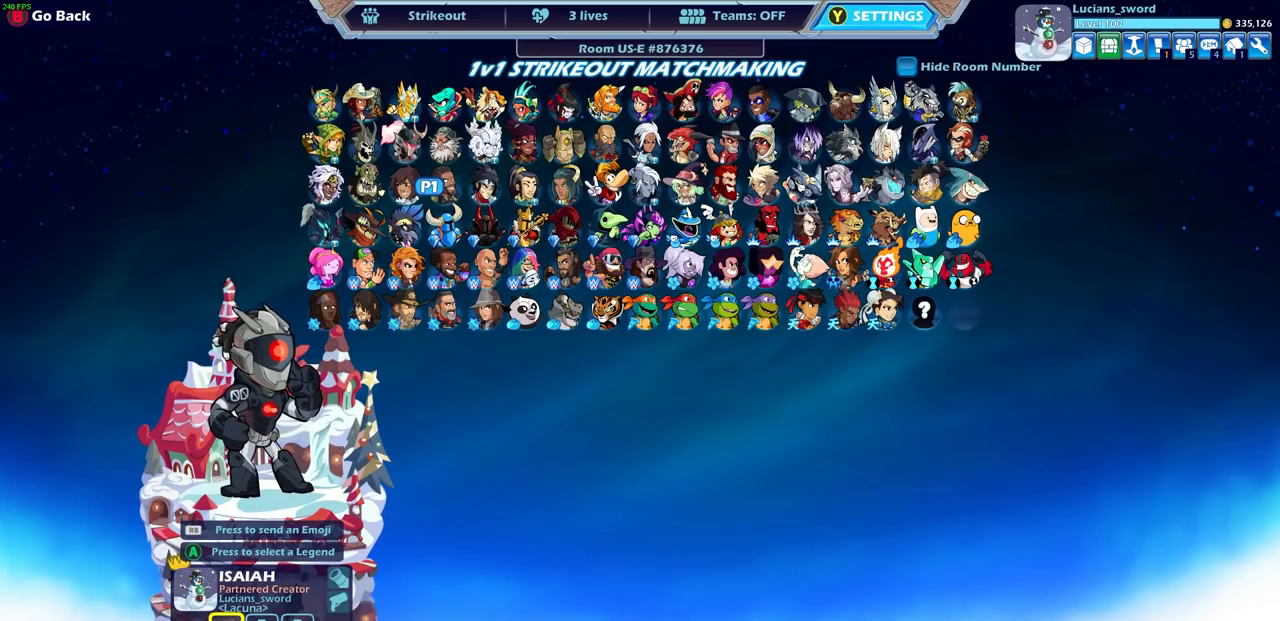
{"buttons": [], "left_stick": "center", "right_stick": "center", "events": []}
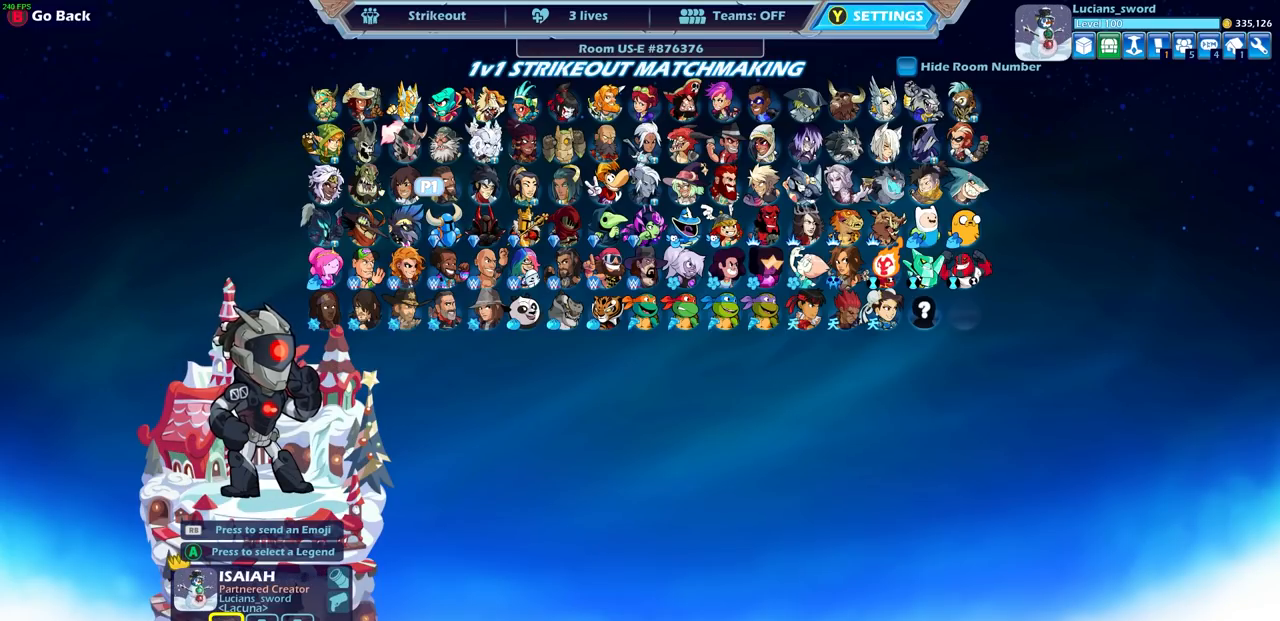
{"buttons": [], "left_stick": "center", "right_stick": "center", "events": []}
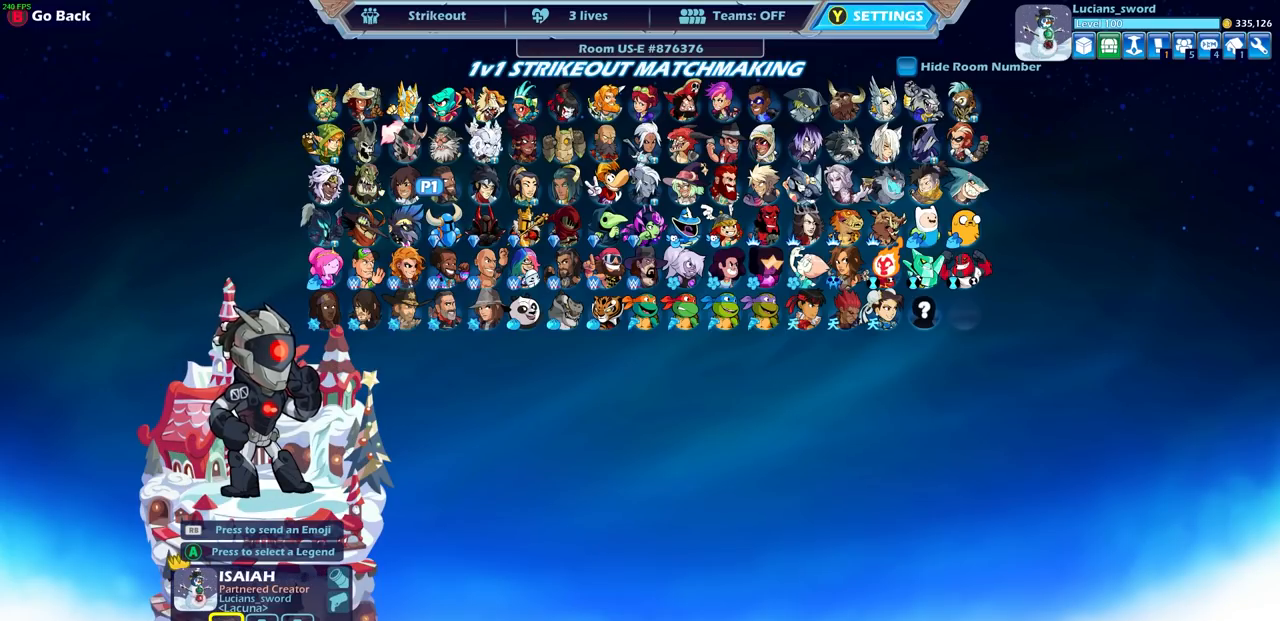
{"buttons": [], "left_stick": "center", "right_stick": "center", "events": []}
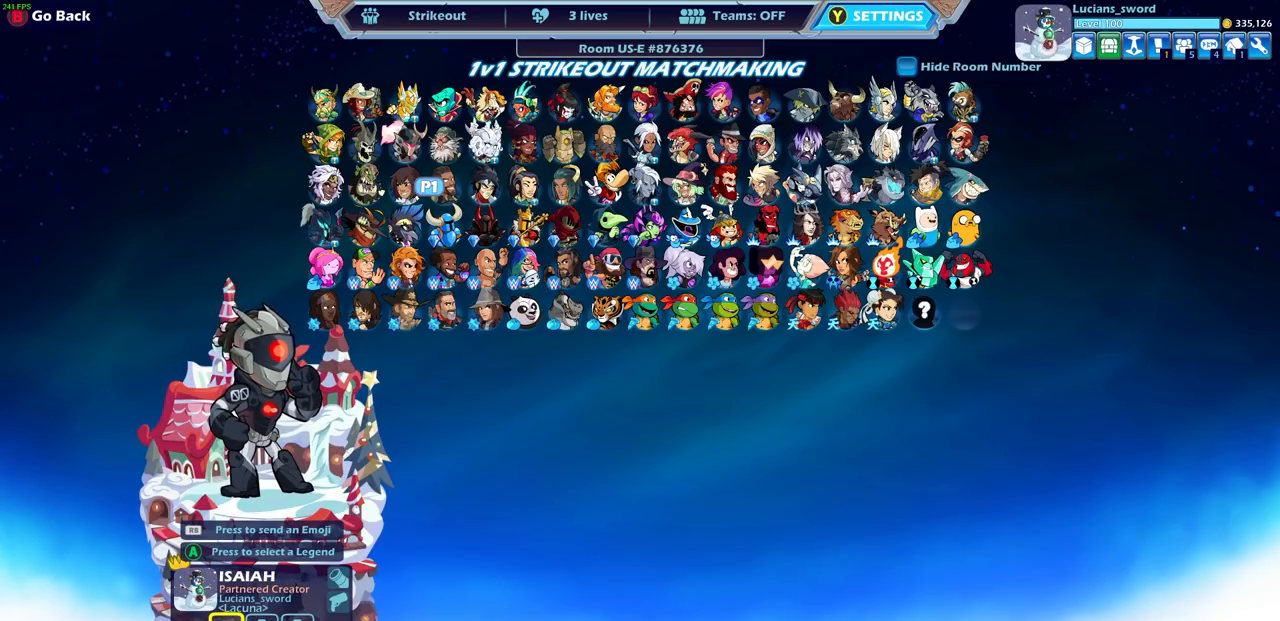
{"buttons": [], "left_stick": "center", "right_stick": "center", "events": []}
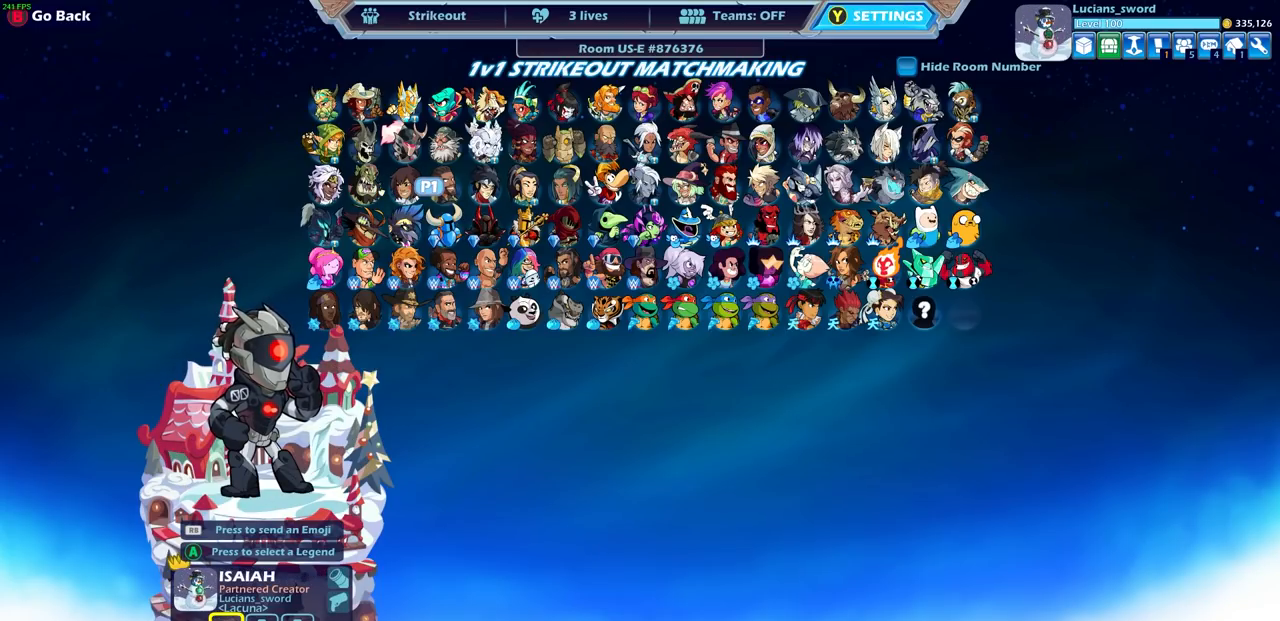
{"buttons": [], "left_stick": "center", "right_stick": "center", "events": []}
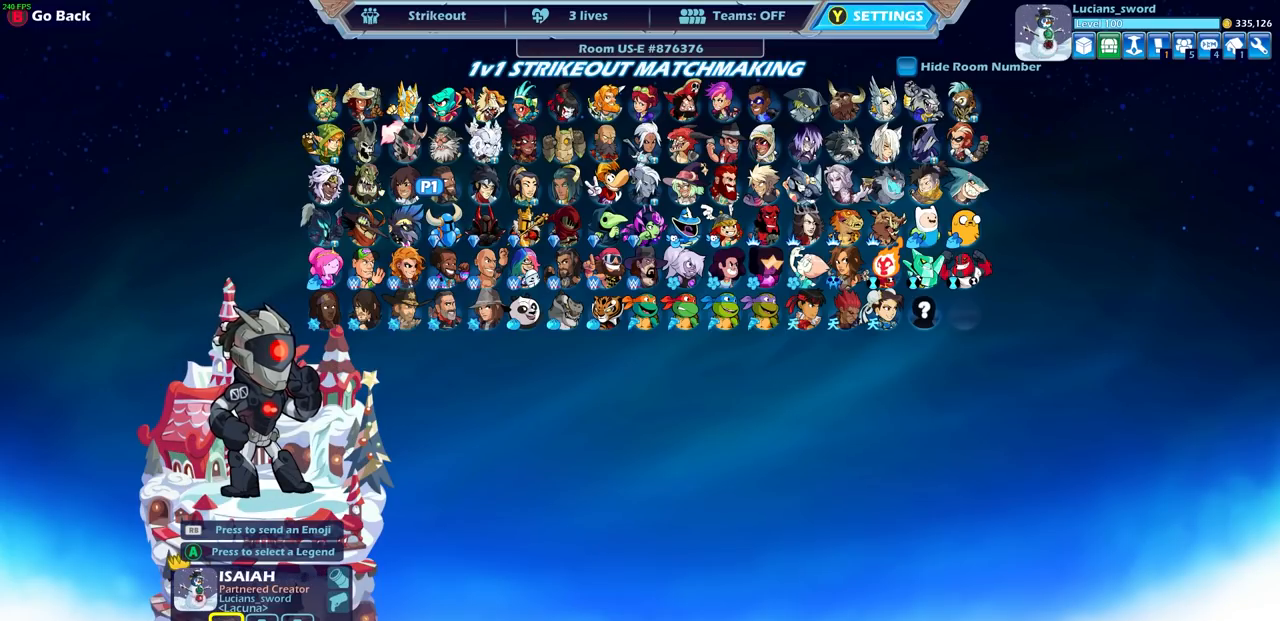
{"buttons": [], "left_stick": "center", "right_stick": "center", "events": [[350, "left_stick", "right"], [467, "left_stick", "center"]]}
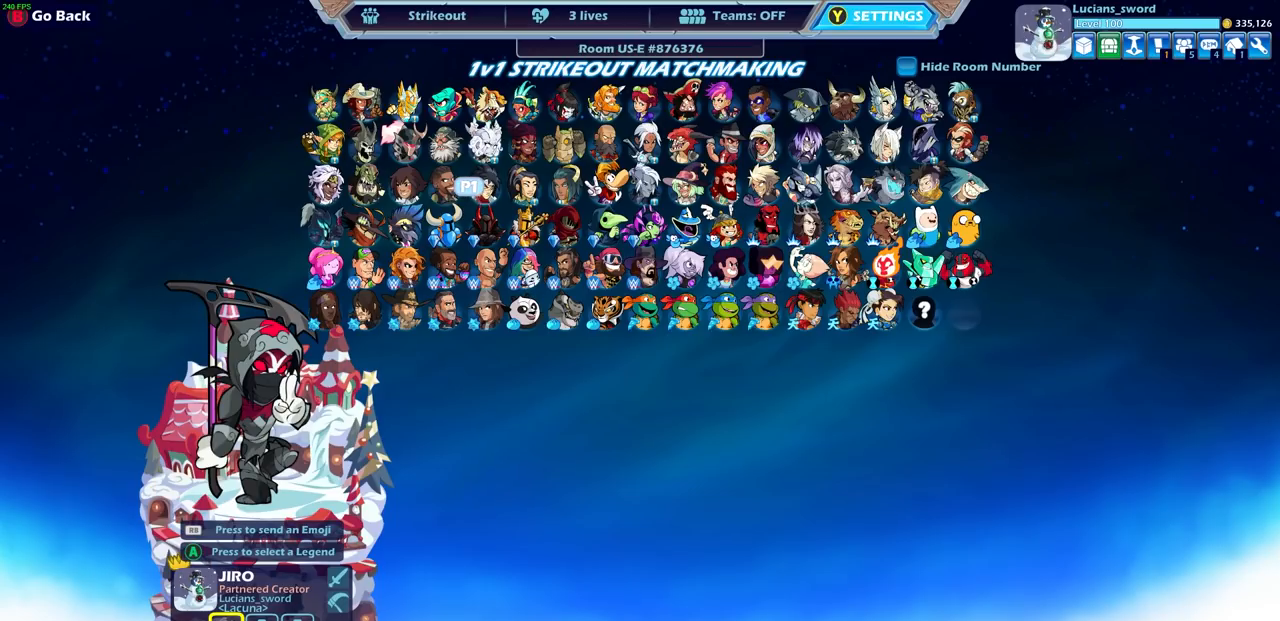
{"buttons": [], "left_stick": "center", "right_stick": "center", "events": [[83, "left_stick", "right"], [183, "left_stick", "center"]]}